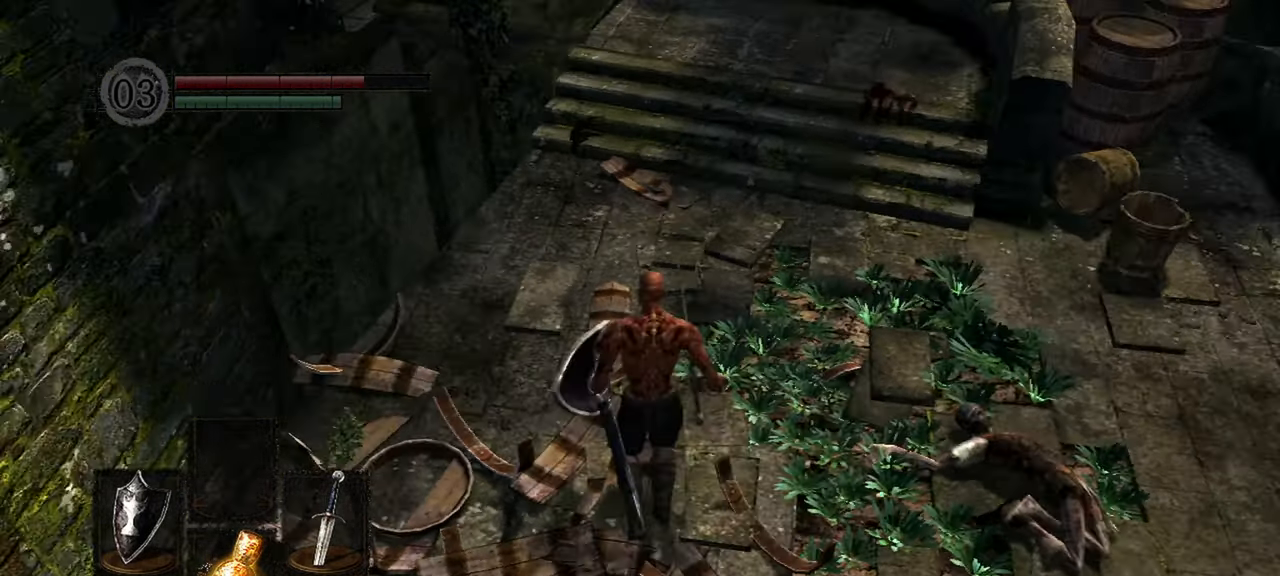
Gameplay with a controller (Xbox layout); each line is a JSON object with the inputs held at the frame after it (dt_ms = milliseconds from this image to that frame). "events" lists button and stick changes between this image and that frame as [ms after this image, input, new state], when the widget could be followed in between.
{"dt_ms": 500, "buttons": [], "left_stick": "up-left", "right_stick": "down-right", "events": [[283, "right_stick", "down-left"], [300, "left_stick", "up"], [450, "right_stick", "down-right"], [467, "left_stick", "up-left"]]}
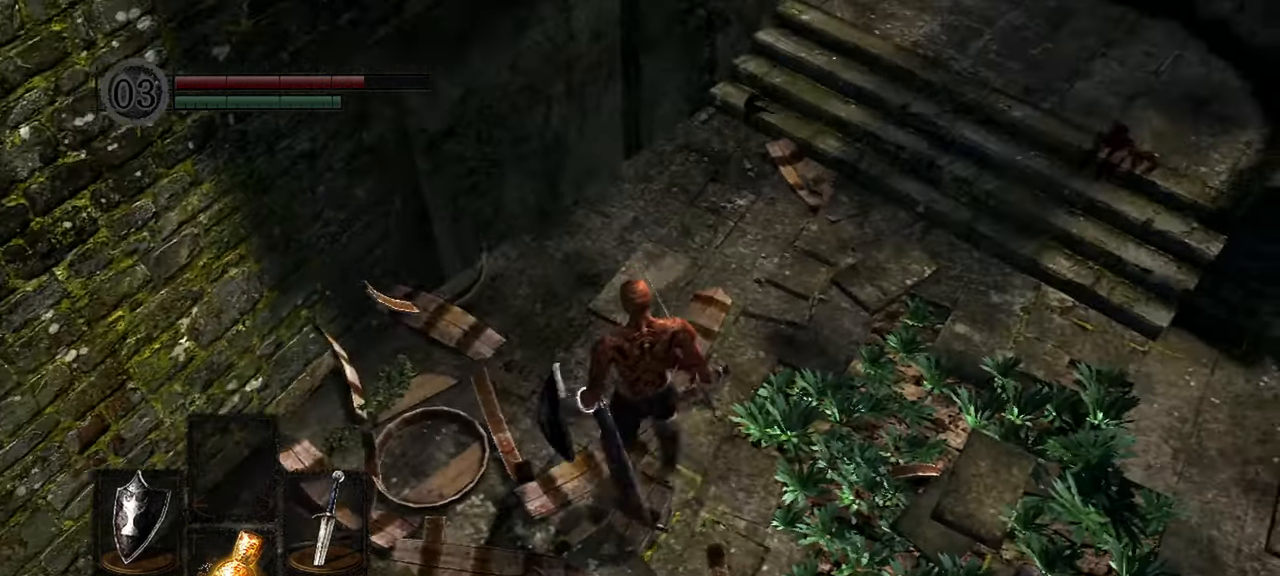
{"dt_ms": 500, "buttons": [], "left_stick": "center", "right_stick": "down-right"}
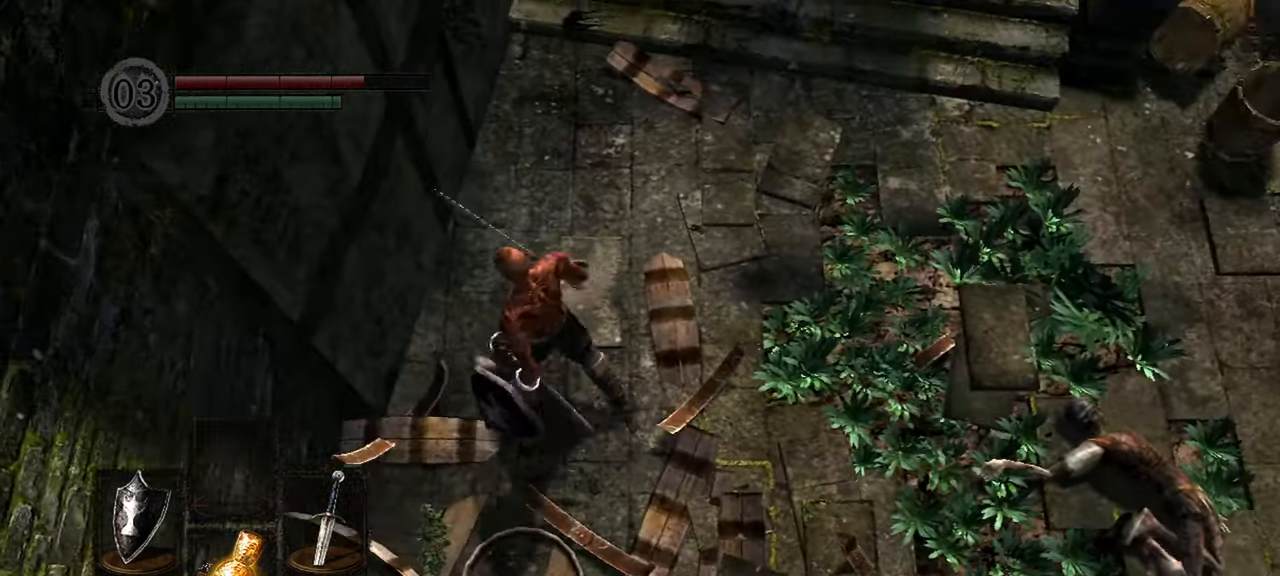
{"dt_ms": 1000, "buttons": [], "left_stick": "center", "right_stick": "center"}
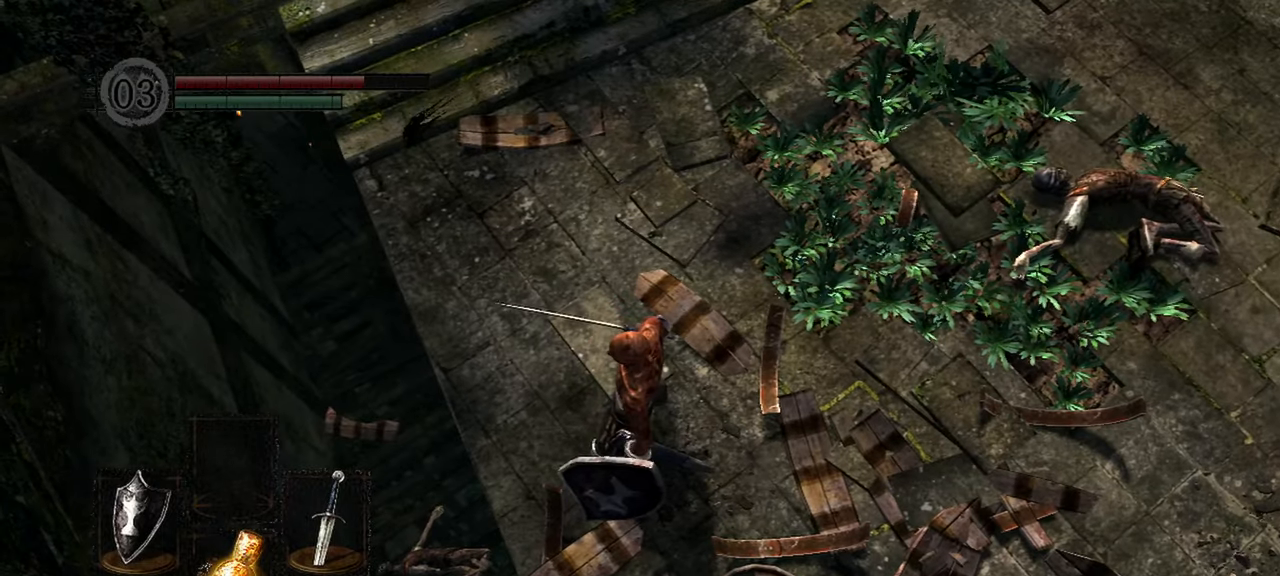
{"dt_ms": 500, "buttons": [], "left_stick": "center", "right_stick": "center", "events": []}
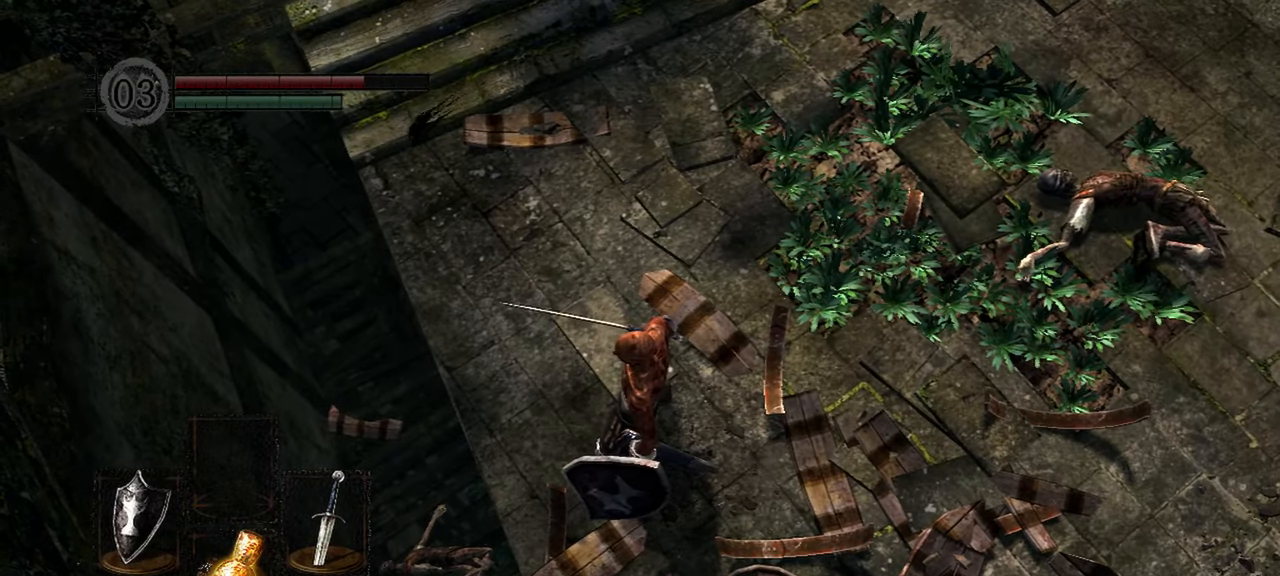
{"dt_ms": 500, "buttons": [], "left_stick": "center", "right_stick": "right", "events": [[450, "right_stick", "right"]]}
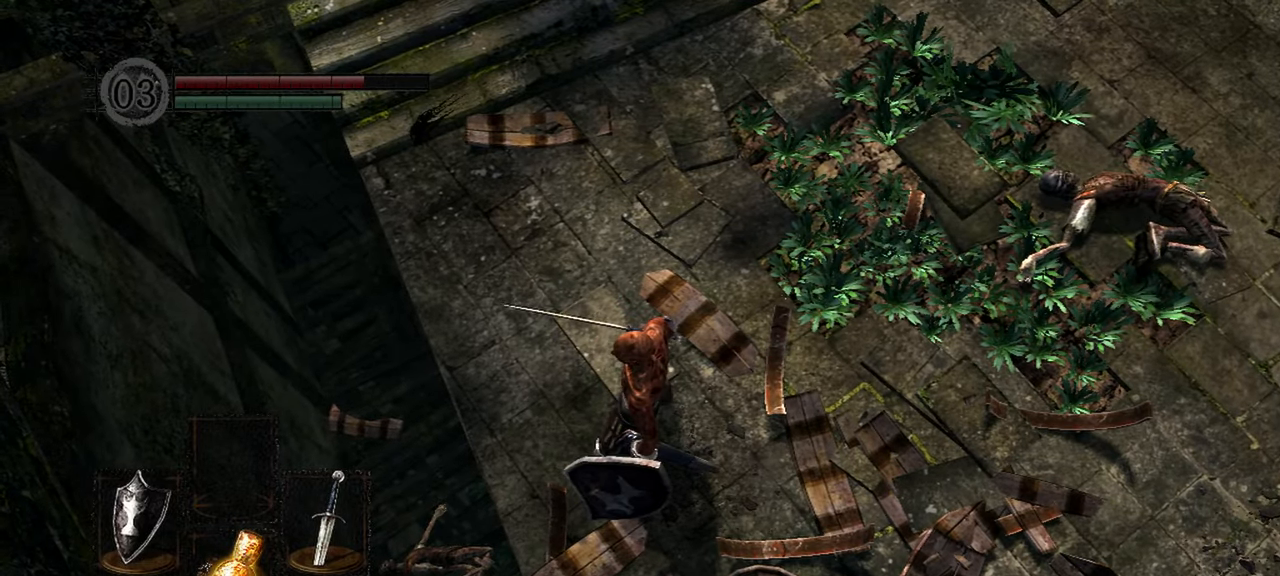
{"dt_ms": 500, "buttons": [], "left_stick": "center", "right_stick": "right"}
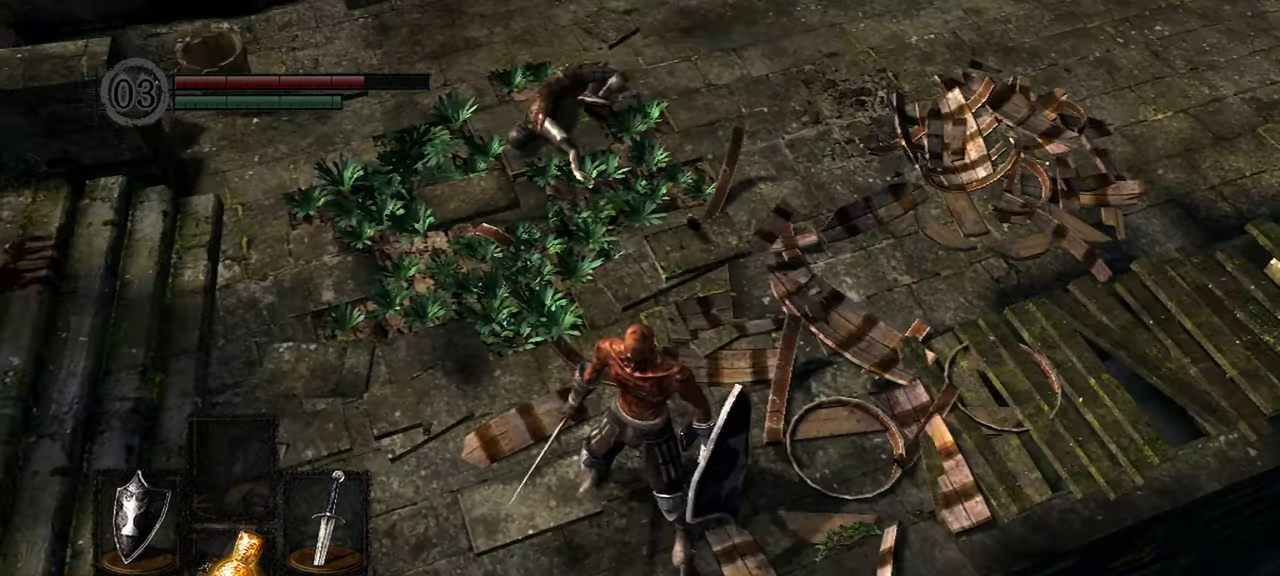
{"dt_ms": 500, "buttons": [], "left_stick": "center", "right_stick": "up-right"}
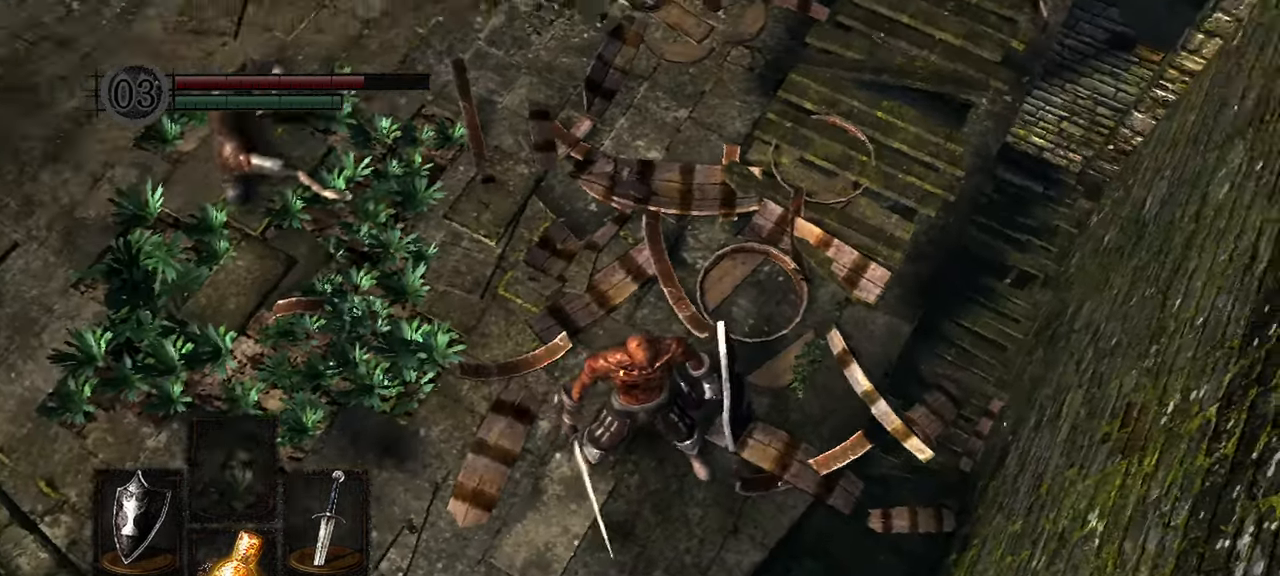
{"dt_ms": 500, "buttons": [], "left_stick": "up-right", "right_stick": "up-right", "events": [[133, "left_stick", "up-right"]]}
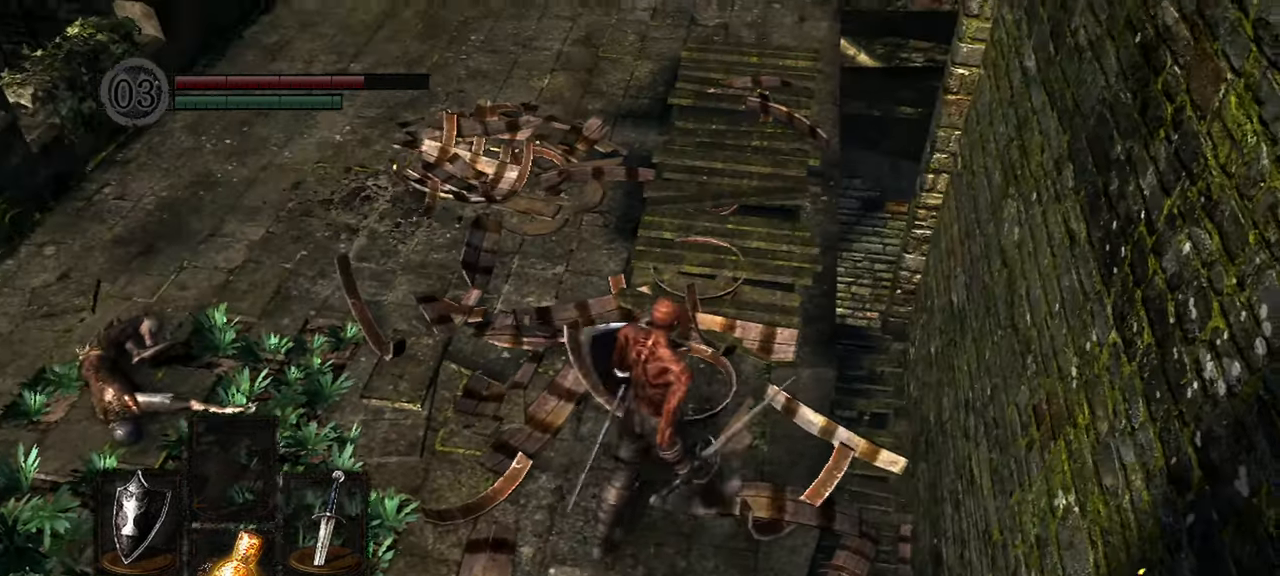
{"dt_ms": 1000, "buttons": [], "left_stick": "center", "right_stick": "up-left"}
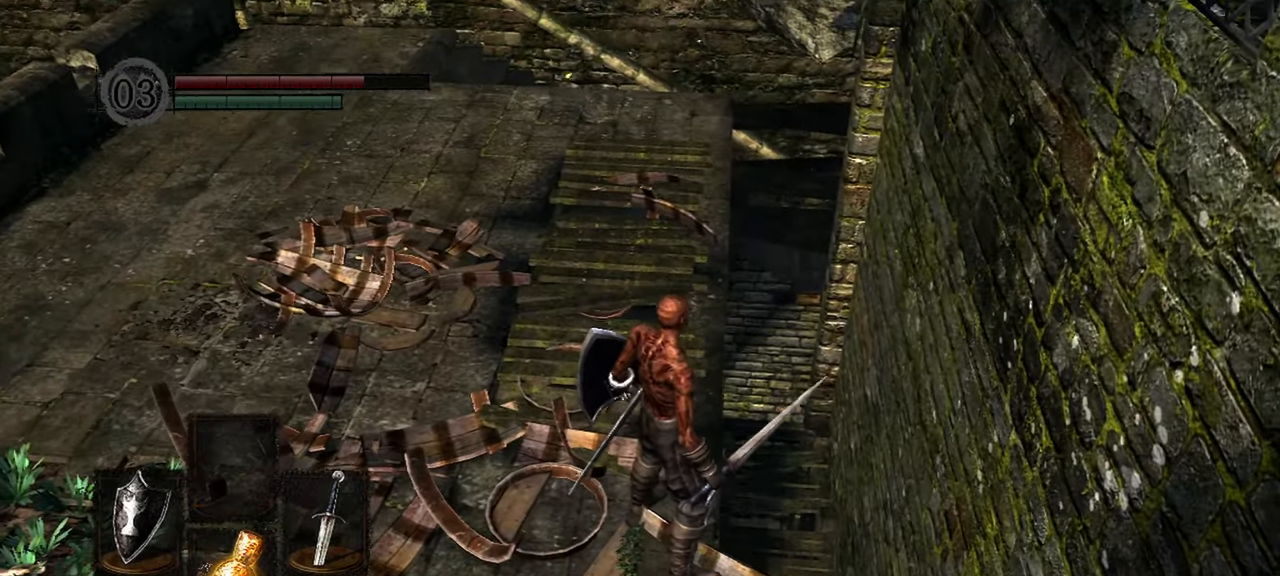
{"dt_ms": 500, "buttons": [], "left_stick": "center", "right_stick": "up-left"}
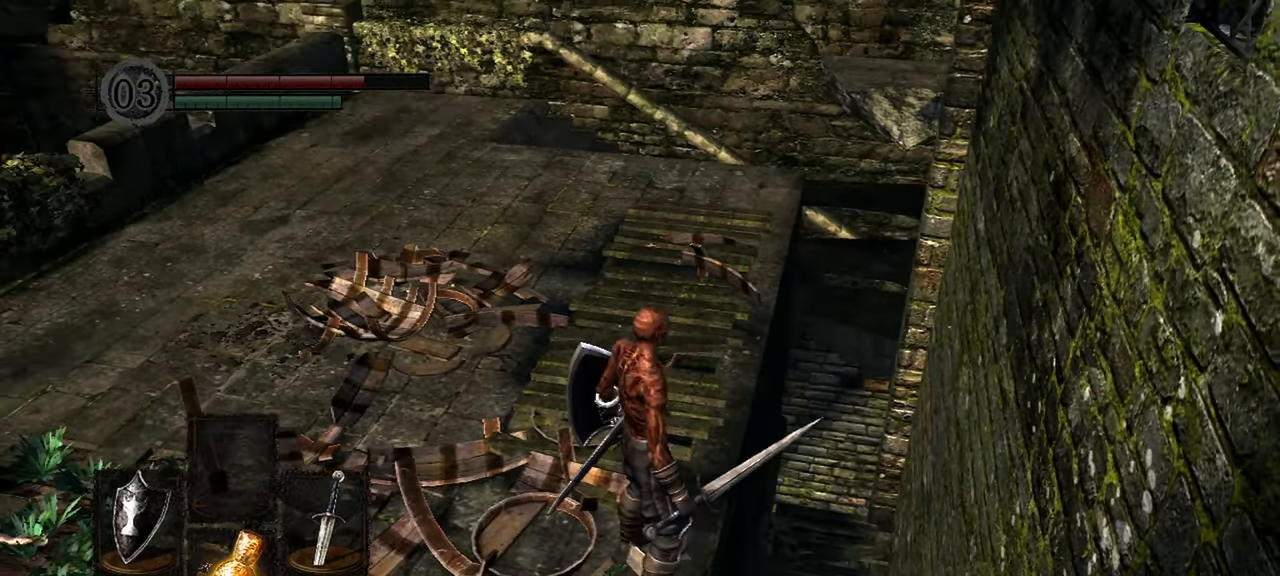
{"dt_ms": 500, "buttons": [], "left_stick": "center", "right_stick": "up-left", "events": []}
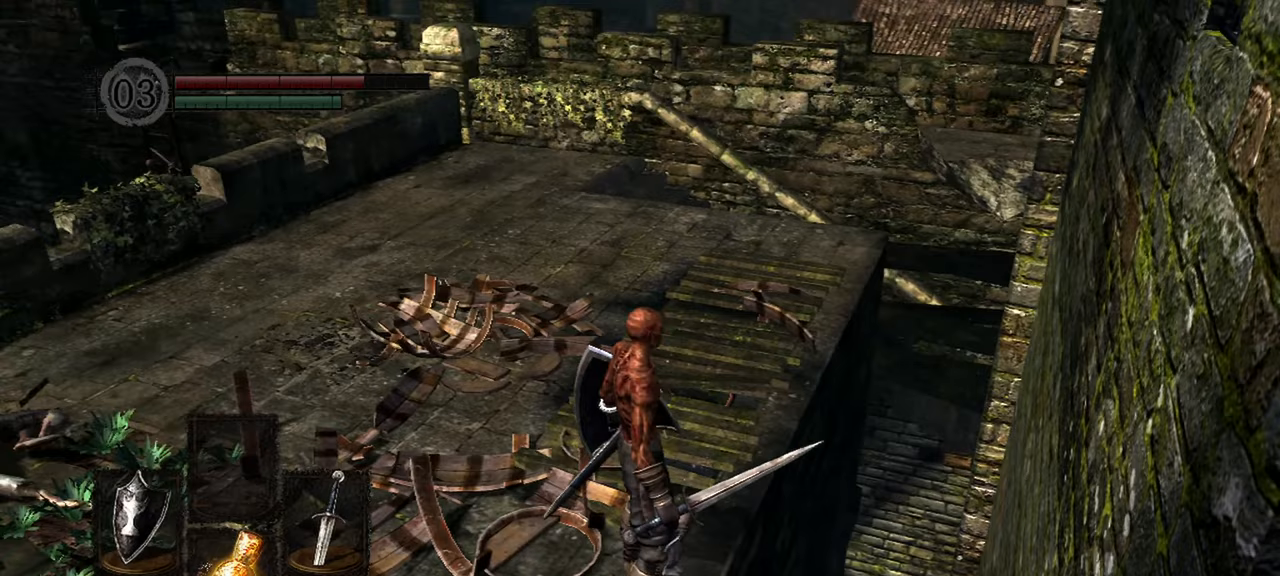
{"dt_ms": 500, "buttons": [], "left_stick": "up", "right_stick": "center", "events": [[117, "right_stick", "center"], [250, "left_stick", "up"]]}
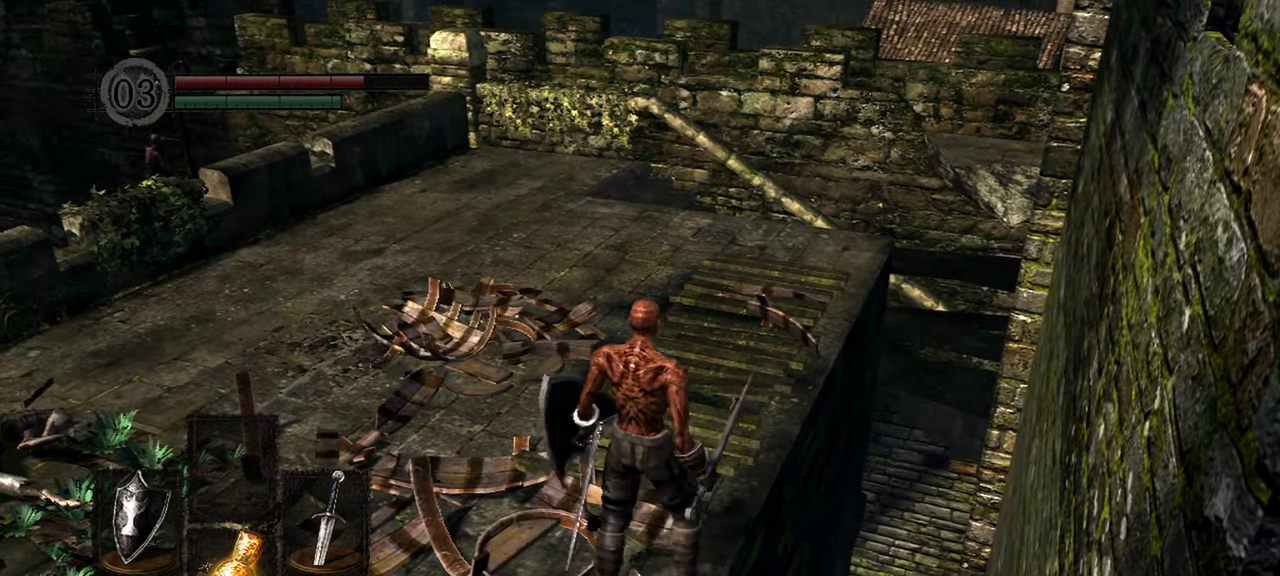
{"dt_ms": 500, "buttons": [], "left_stick": "up", "right_stick": "center", "events": []}
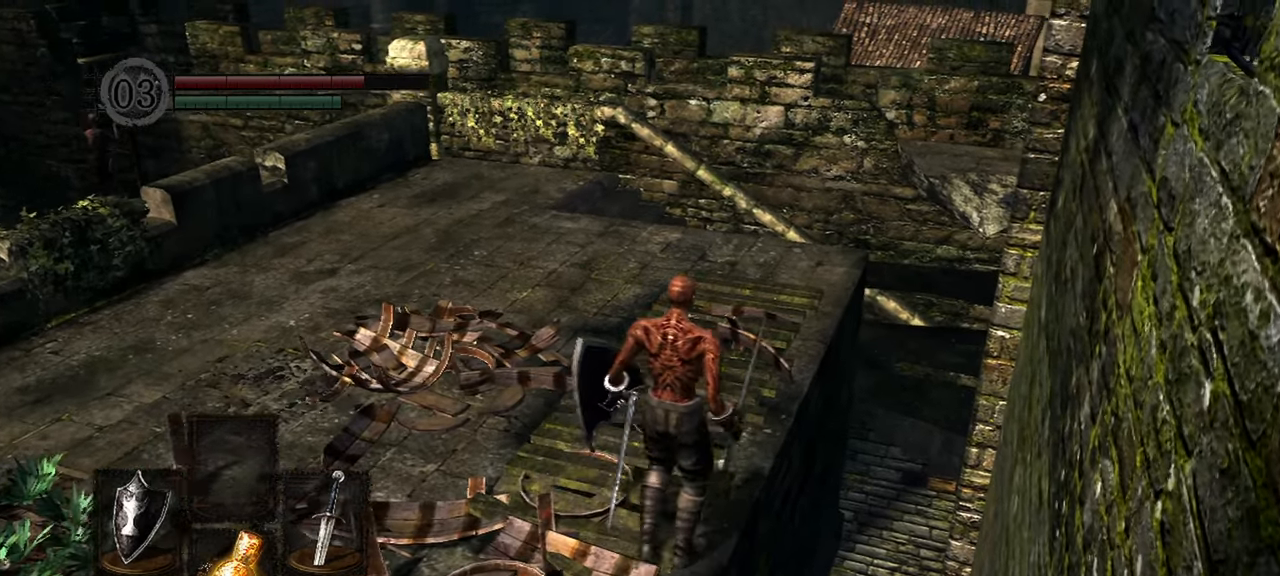
{"dt_ms": 500, "buttons": [], "left_stick": "up-right", "right_stick": "center", "events": [[100, "left_stick", "up-right"]]}
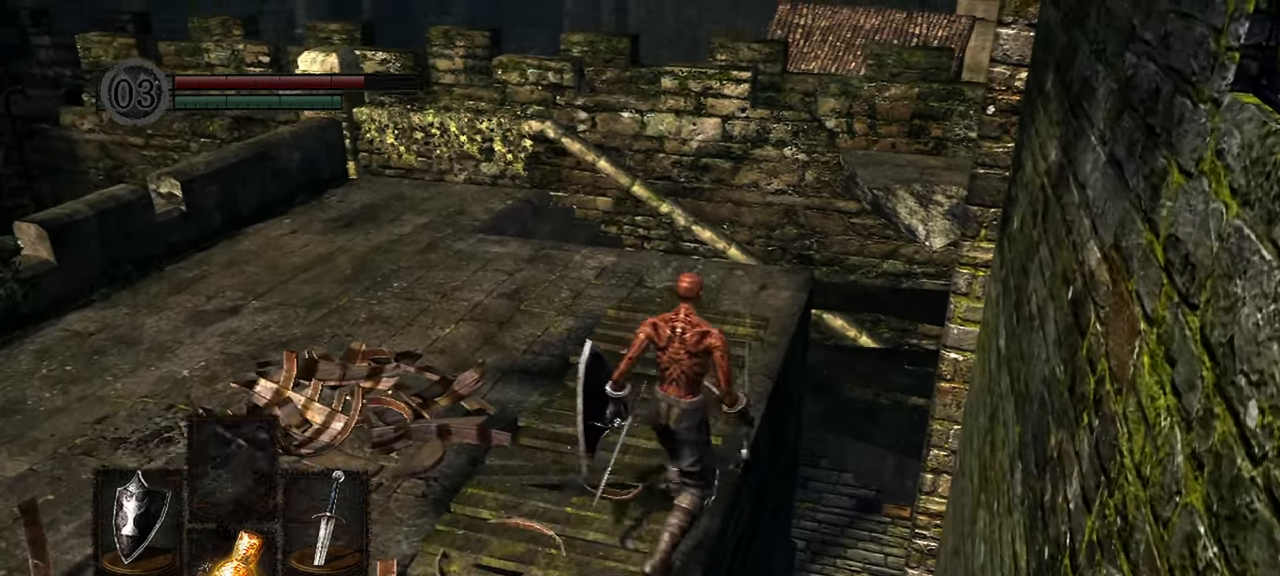
{"dt_ms": 1000, "buttons": [], "left_stick": "center", "right_stick": "down-right"}
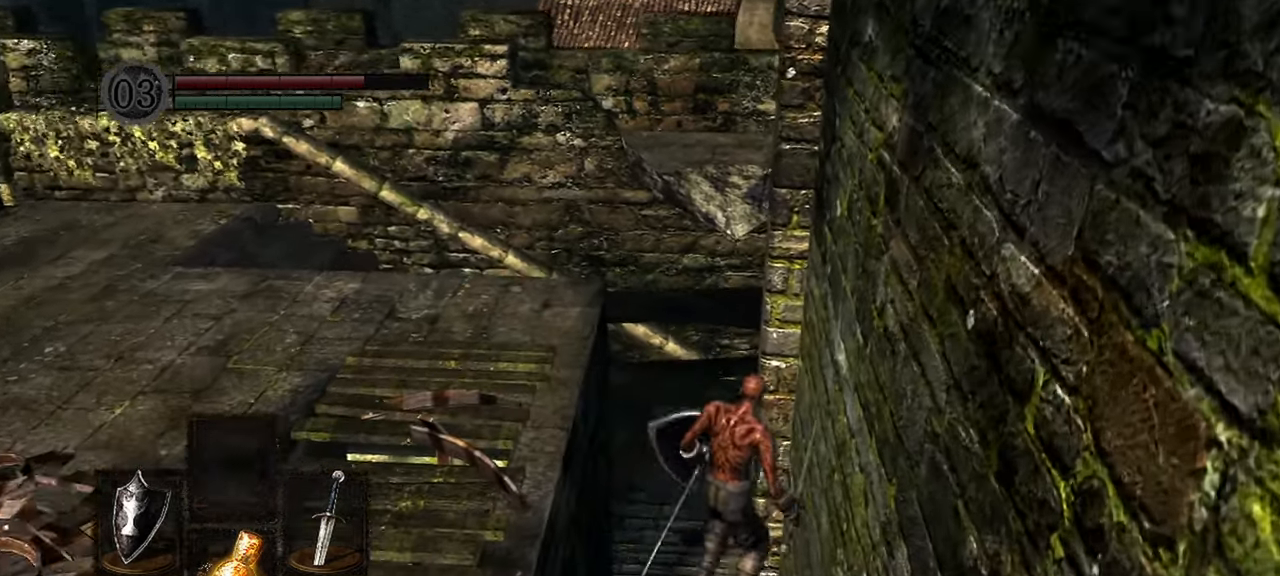
{"dt_ms": 1000, "buttons": [], "left_stick": "center", "right_stick": "right"}
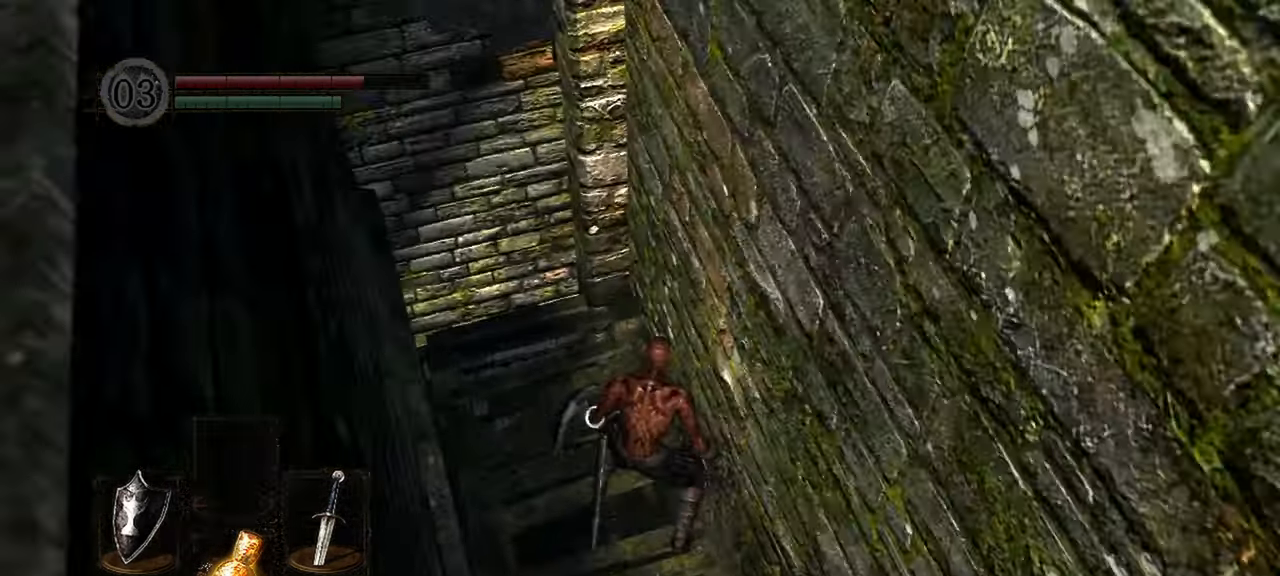
{"dt_ms": 500, "buttons": [], "left_stick": "up", "right_stick": "right", "events": [[500, "left_stick", "up"]]}
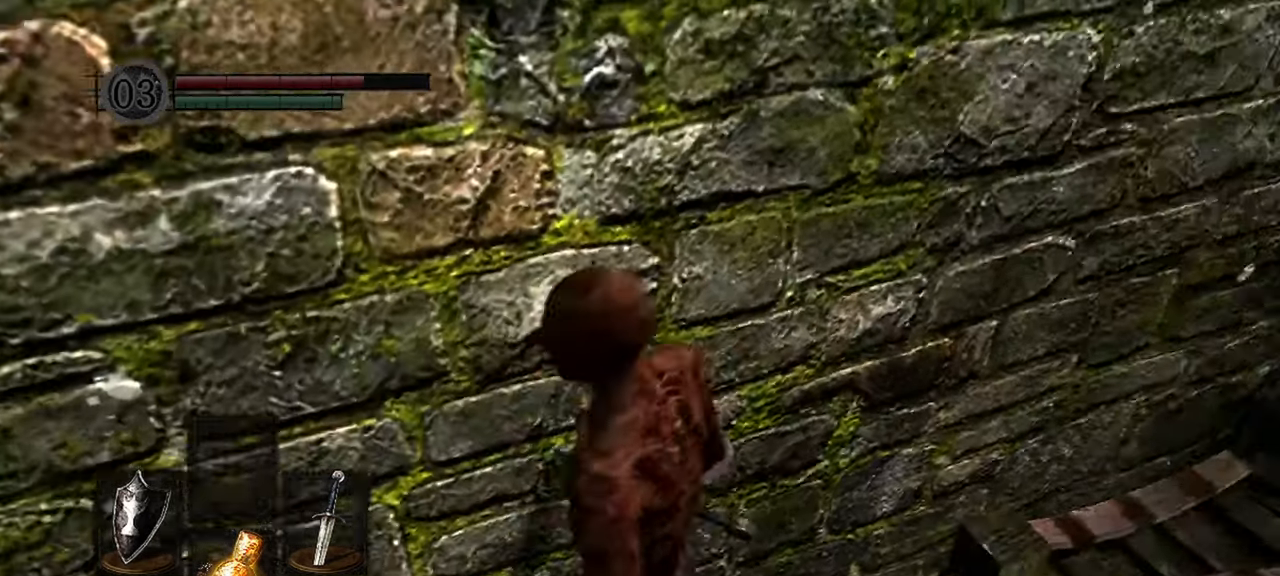
{"dt_ms": 500, "buttons": [], "left_stick": "up", "right_stick": "up-right", "events": [[167, "right_stick", "up-right"]]}
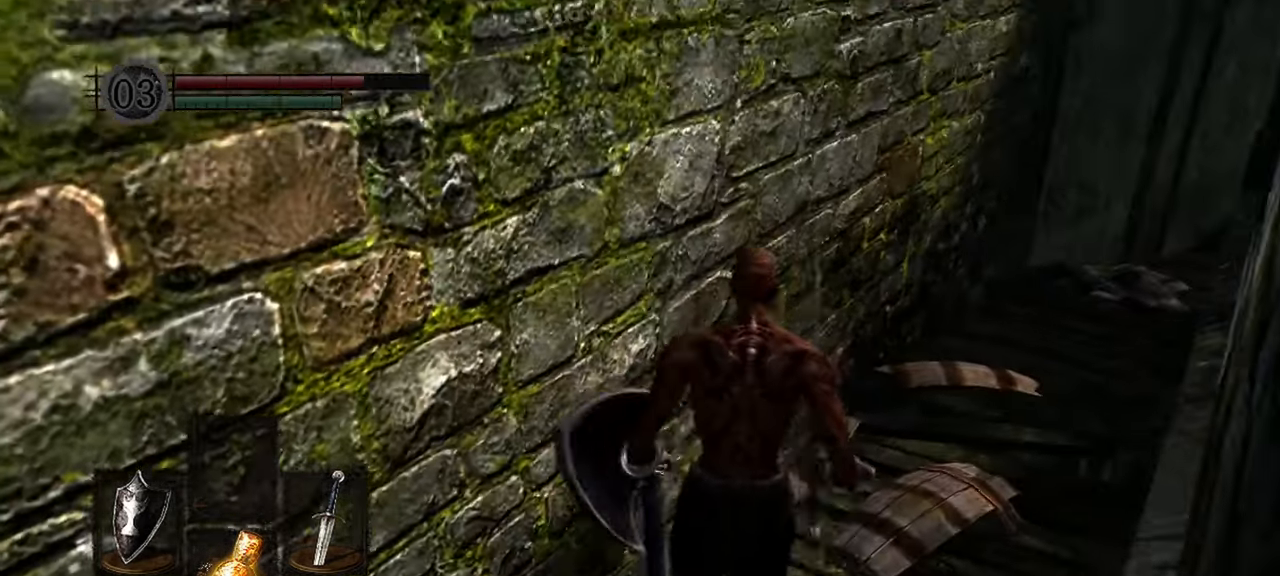
{"dt_ms": 500, "buttons": [], "left_stick": "up", "right_stick": "center", "events": [[67, "right_stick", "right"], [500, "right_stick", "center"]]}
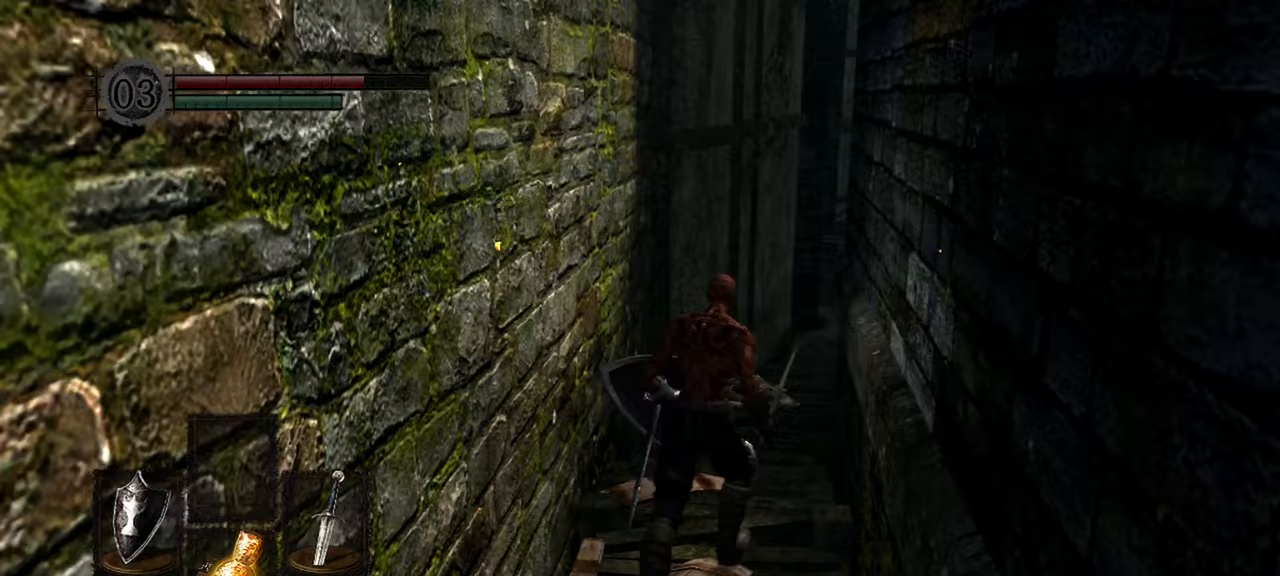
{"dt_ms": 500, "buttons": [], "left_stick": "up", "right_stick": "down-right", "events": [[200, "right_stick", "down-right"]]}
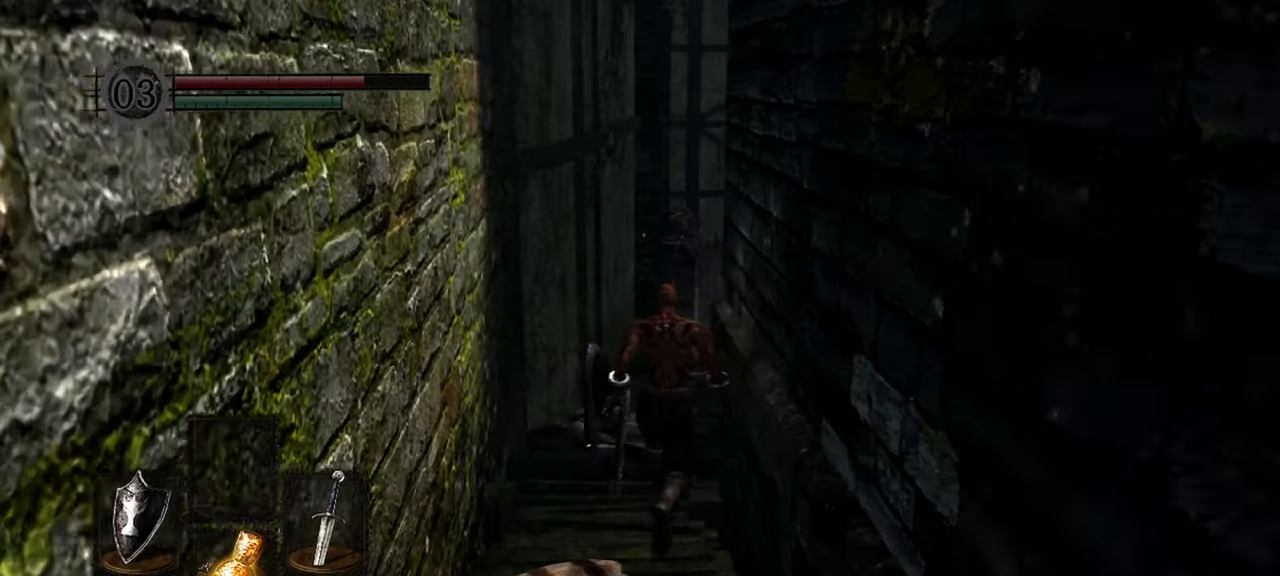
{"dt_ms": 500, "buttons": [], "left_stick": "up", "right_stick": "center", "events": [[300, "right_stick", "center"]]}
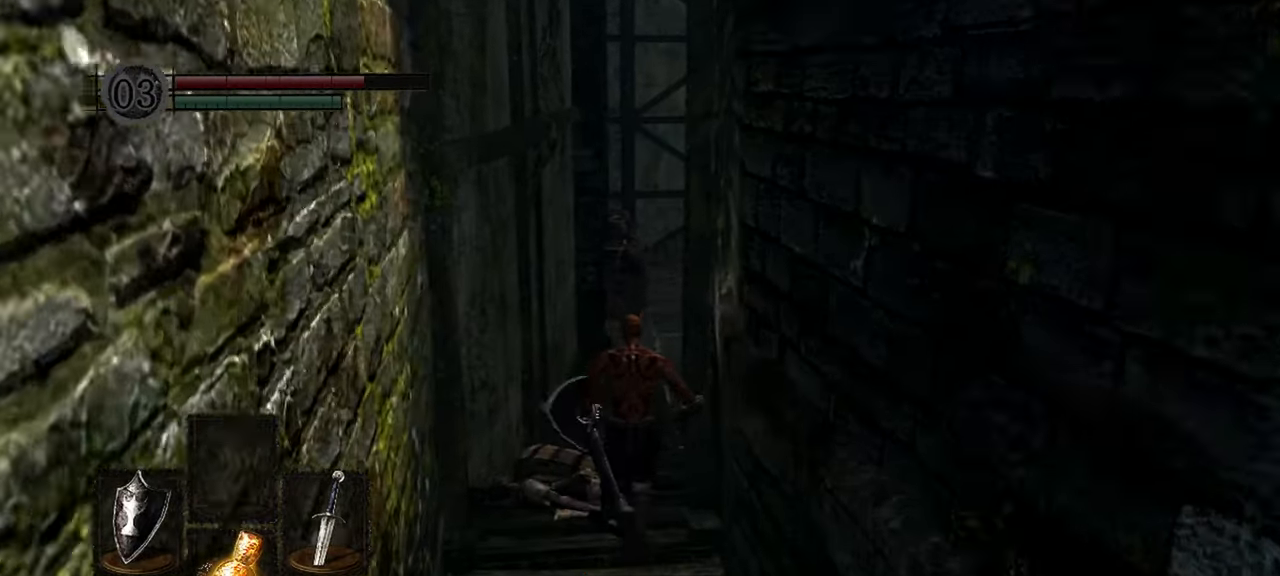
{"dt_ms": 500, "buttons": [], "left_stick": "up", "right_stick": "center", "events": []}
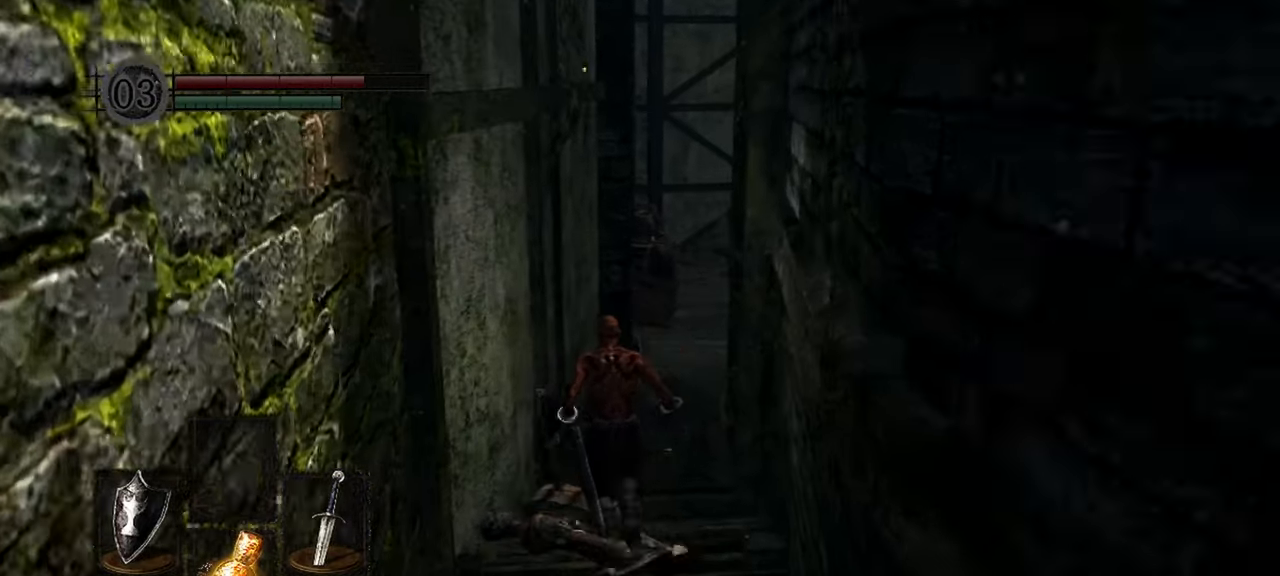
{"dt_ms": 500, "buttons": [], "left_stick": "up", "right_stick": "right", "events": [[417, "right_stick", "right"]]}
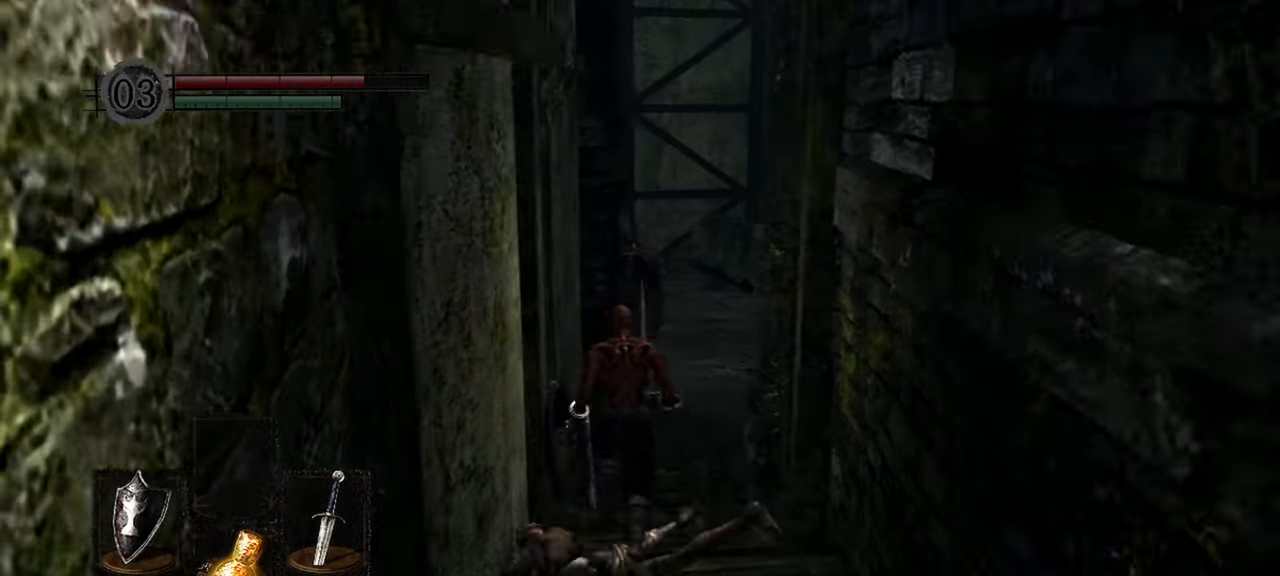
{"dt_ms": 500, "buttons": [], "left_stick": "up", "right_stick": "right", "events": []}
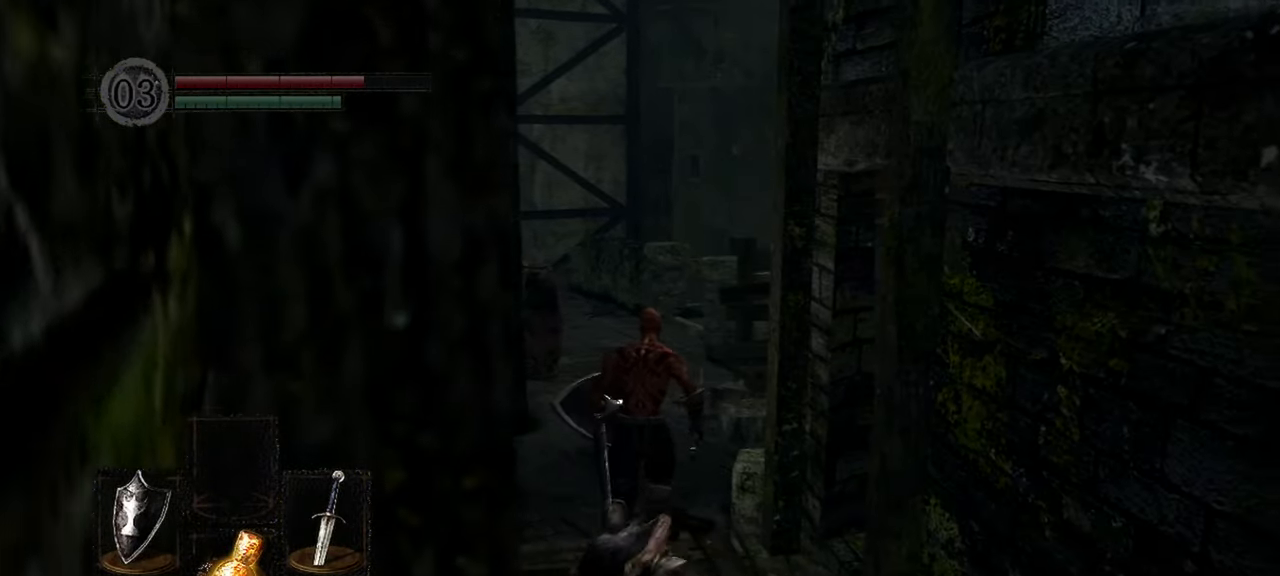
{"dt_ms": 500, "buttons": [], "left_stick": "up", "right_stick": "center", "events": [[100, "right_stick", "center"]]}
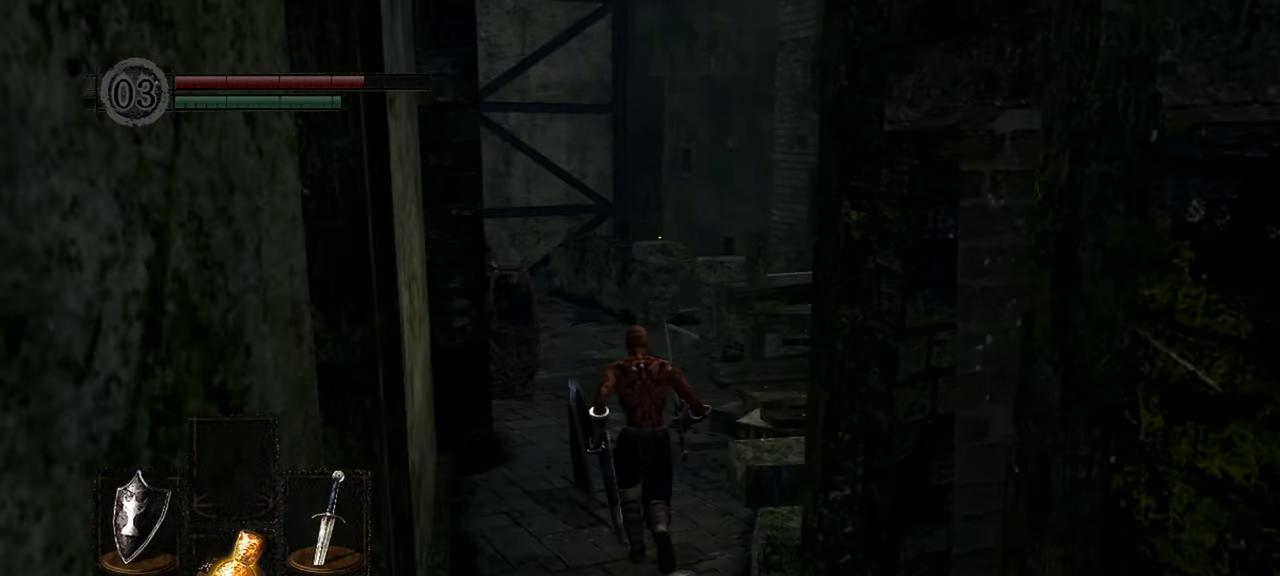
{"dt_ms": 500, "buttons": [], "left_stick": "up", "right_stick": "down-right", "events": [[167, "right_stick", "down-right"]]}
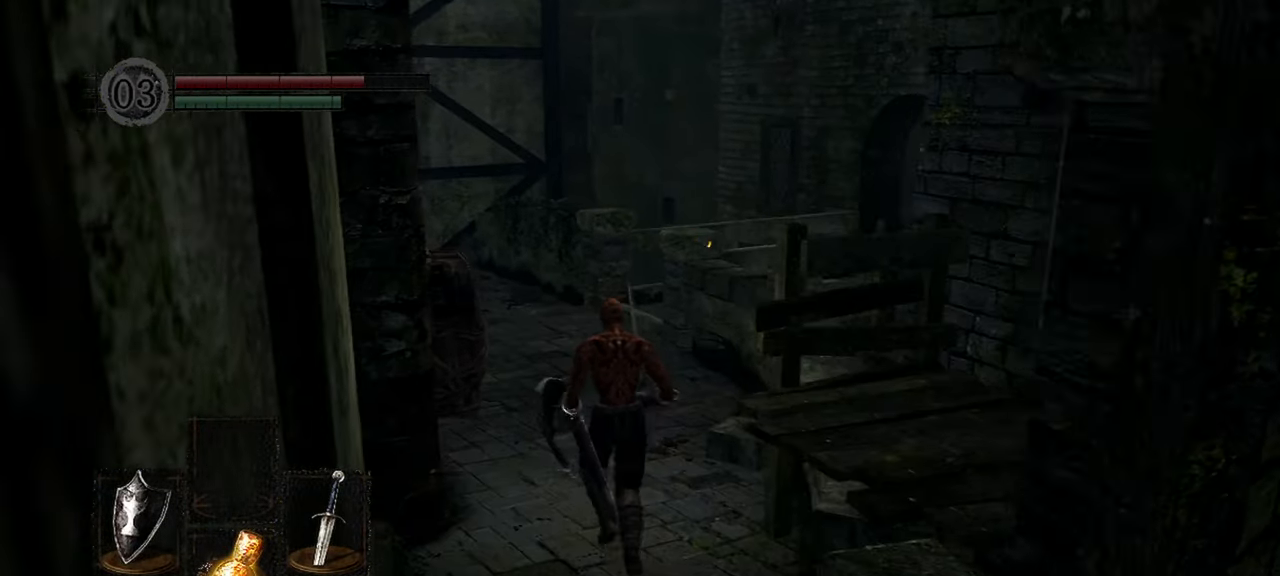
{"dt_ms": 500, "buttons": [], "left_stick": "up", "right_stick": "center", "events": [[500, "right_stick", "center"]]}
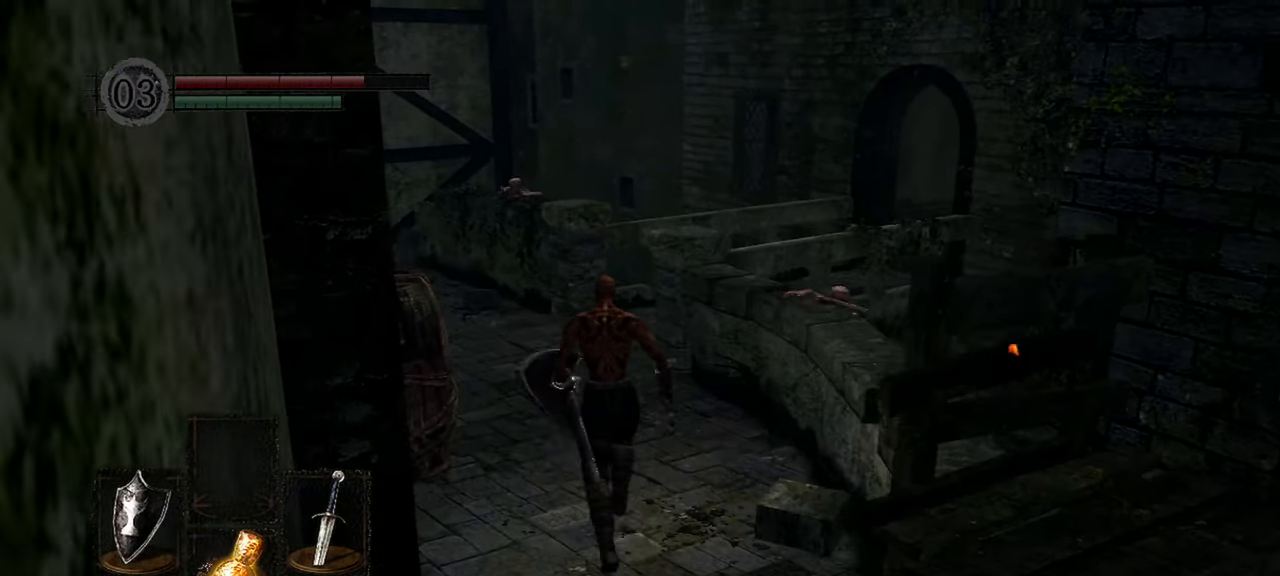
{"dt_ms": 500, "buttons": [], "left_stick": "center", "right_stick": "right", "events": [[50, "left_stick", "center"], [317, "right_stick", "right"]]}
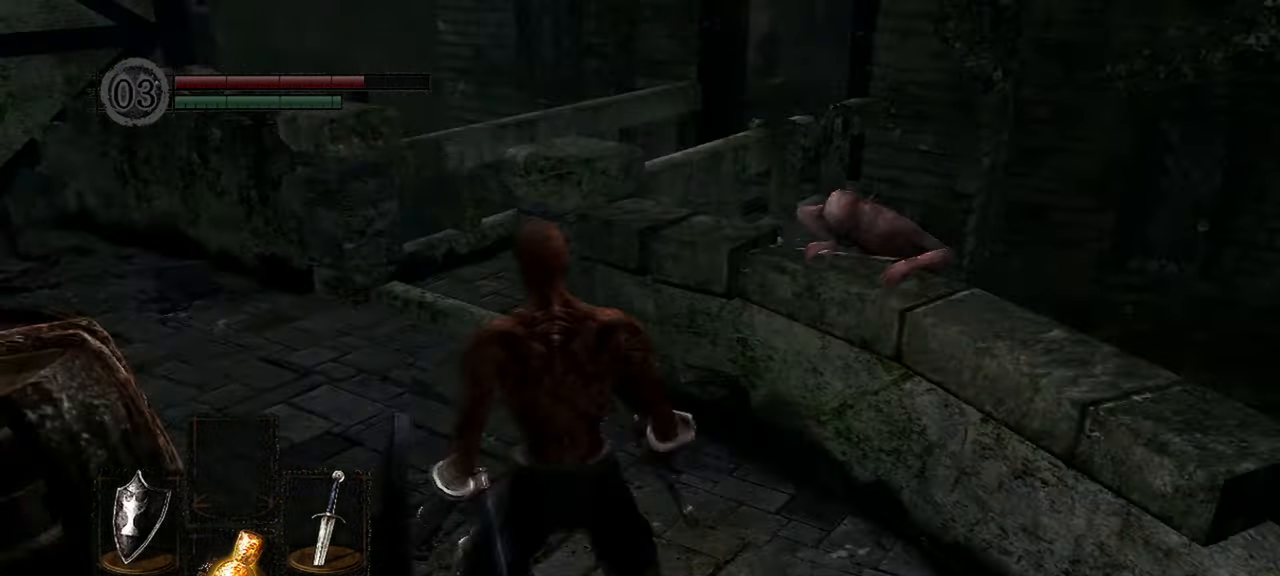
{"dt_ms": 500, "buttons": ["R1"], "left_stick": "up", "right_stick": "right", "events": [[217, "left_stick", "up"], [450, "R1", "down"]]}